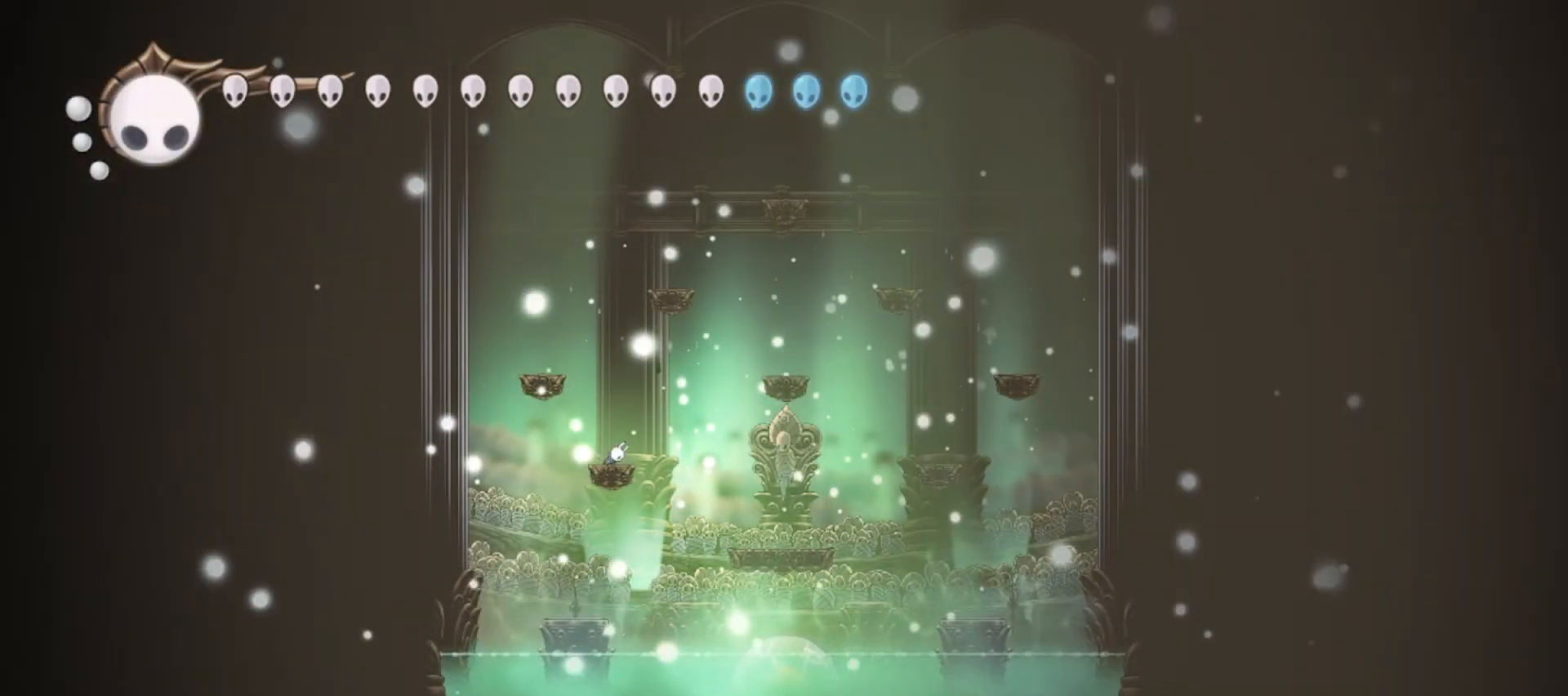
Gameplay with keyboard; each line is a JSON object with the keys held at the frame after it. "events" lists presses ("down") and releases ("up") of "a", "c", "d", "down", "f", "i", "left", "right", "s", "up", "x" and "z" between this image and that frame as [ms after this image, input, new state], when the widget could be followed in between. No other keys are recorded. Mouse input is not recorded.
{"keys": [], "events": [[333, "right", "up"]]}
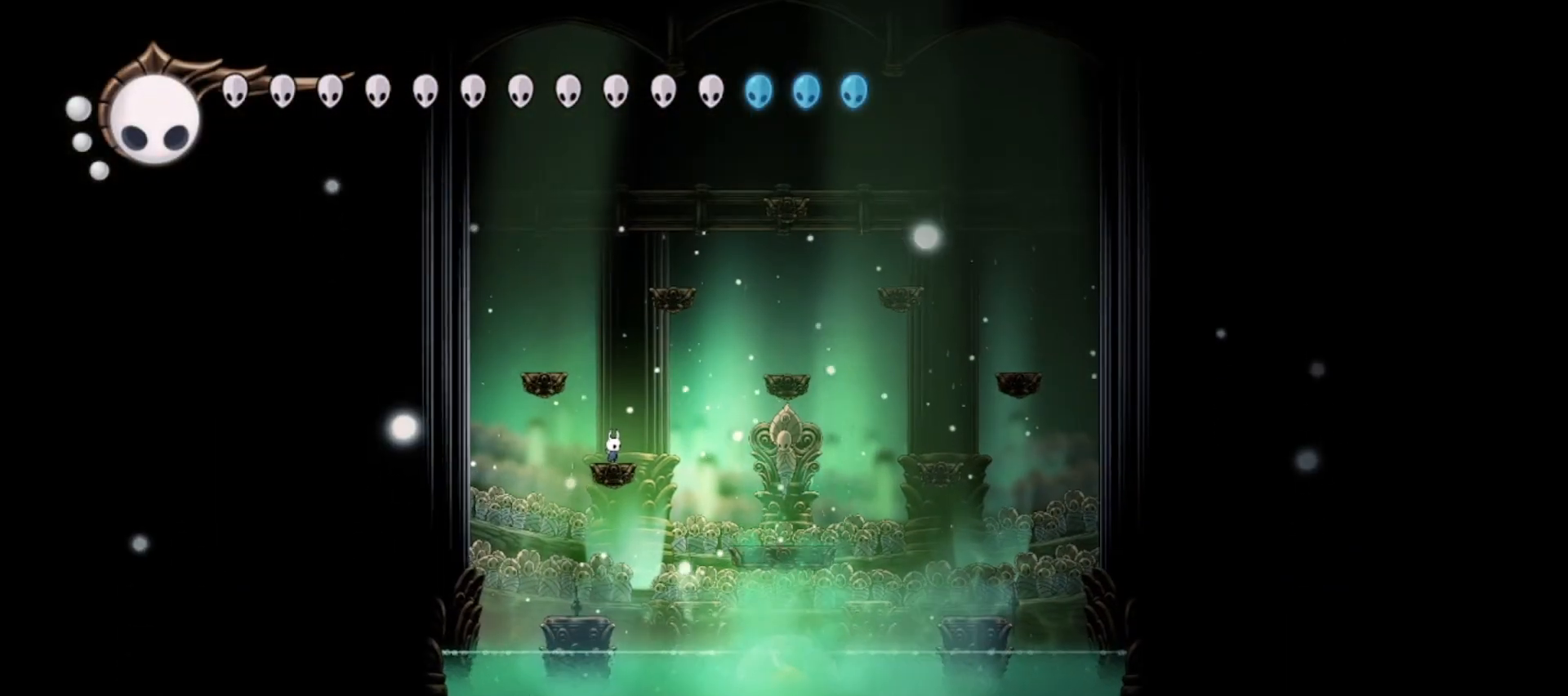
{"keys": [], "events": []}
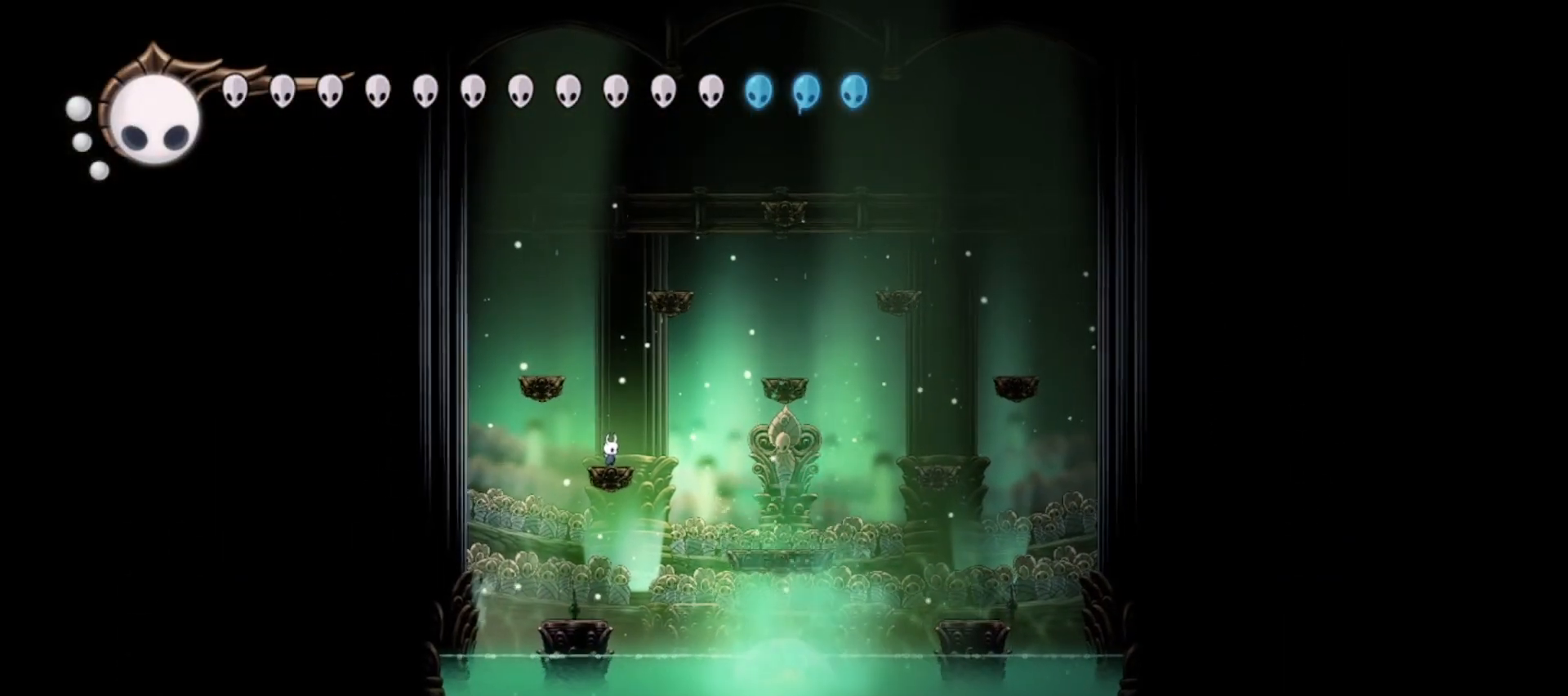
{"keys": ["left", "z"], "events": [[417, "left", "down"], [417, "z", "down"]]}
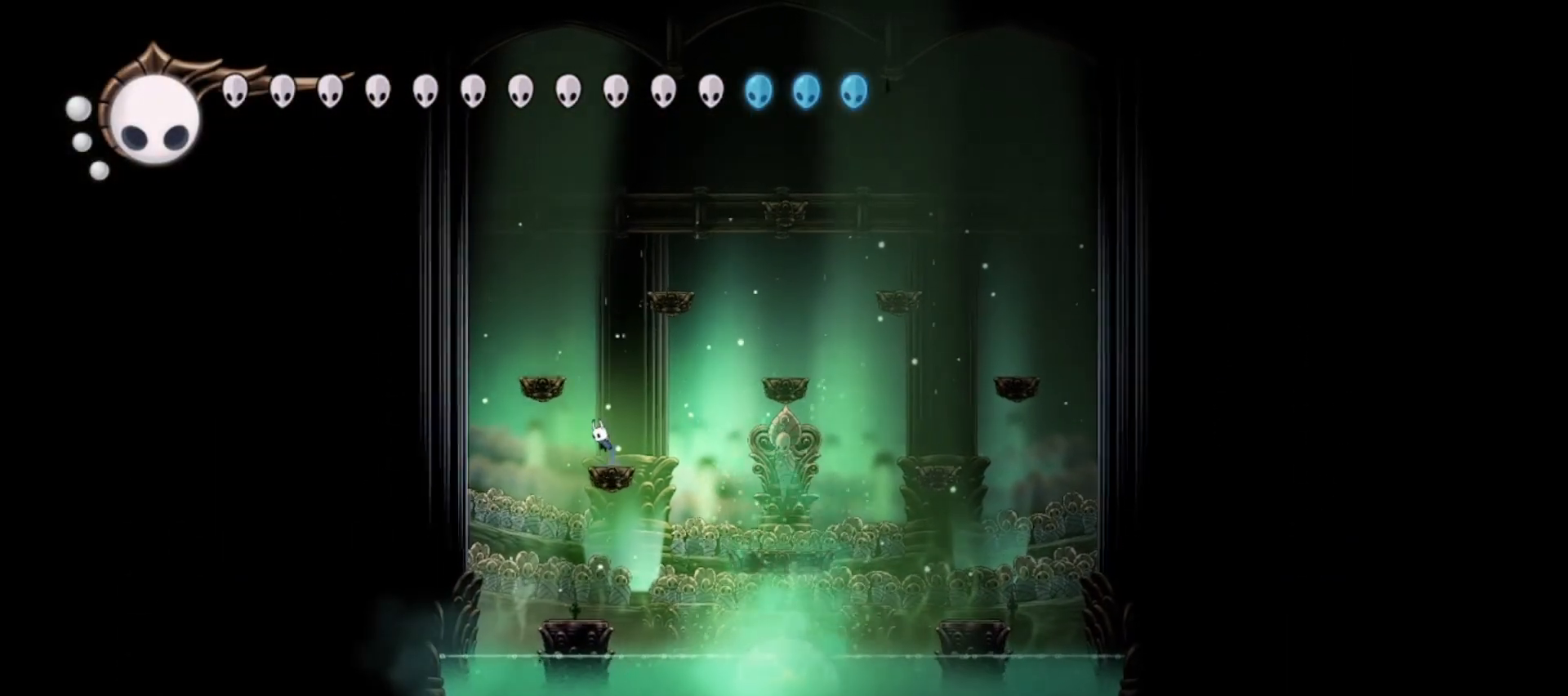
{"keys": ["right", "z"], "events": [[300, "z", "up"], [333, "left", "up"], [433, "right", "down"], [433, "z", "down"]]}
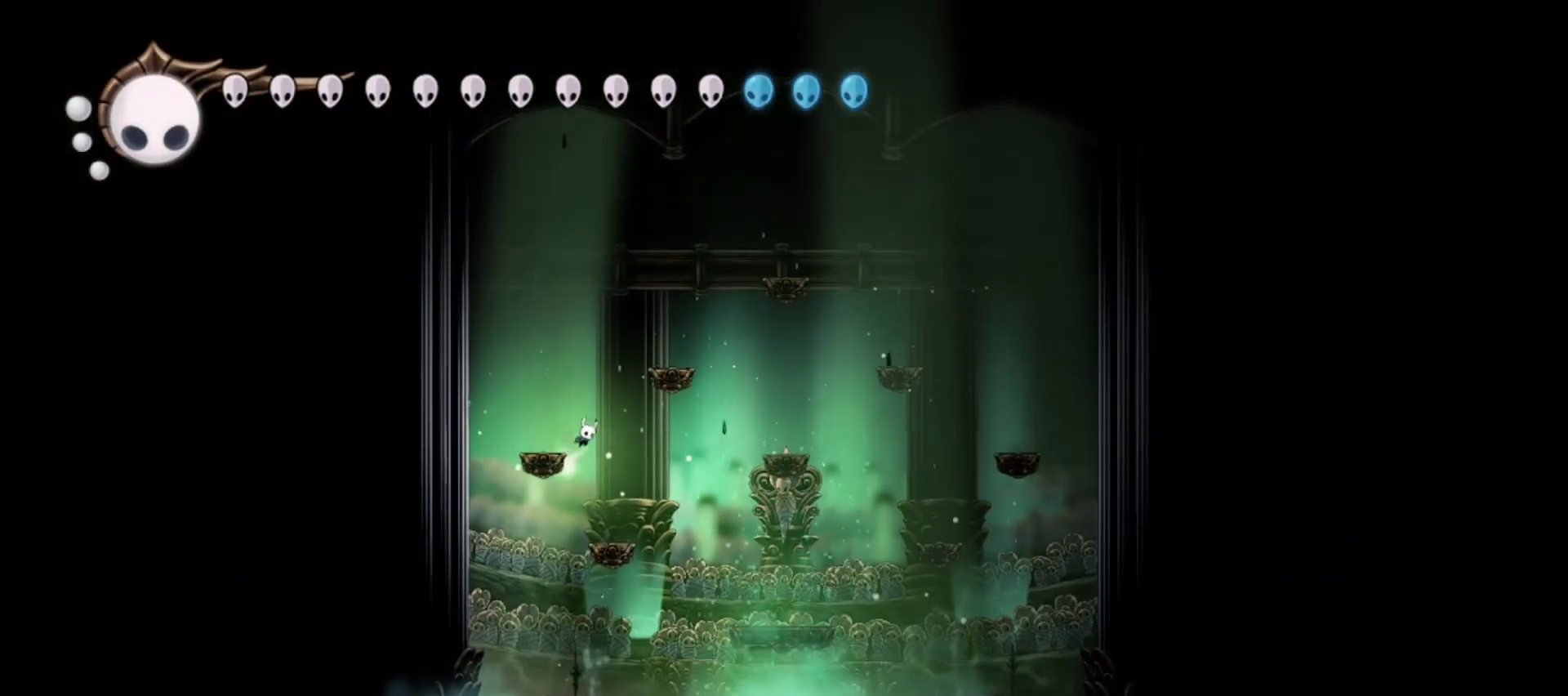
{"keys": ["right"], "events": [[450, "z", "up"]]}
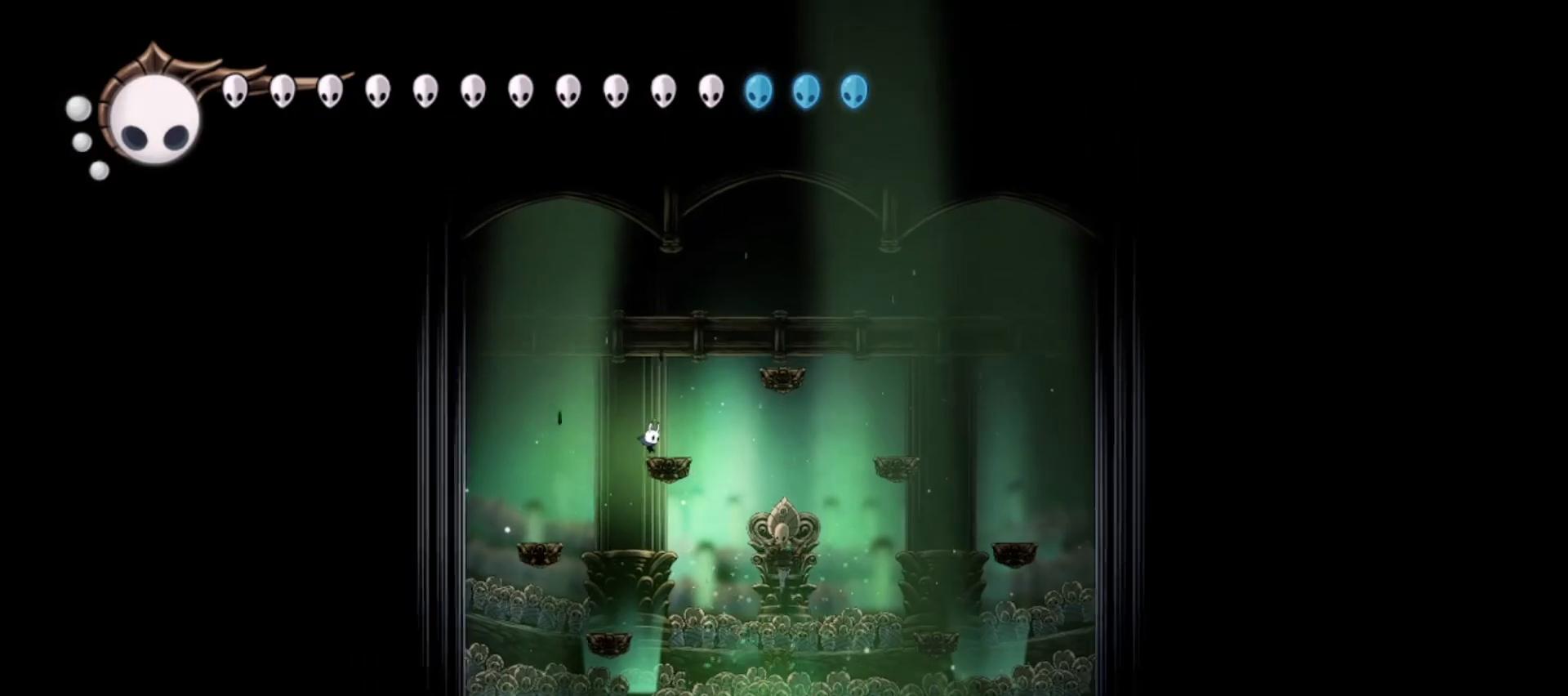
{"keys": ["x"], "events": [[50, "right", "up"], [383, "x", "down"]]}
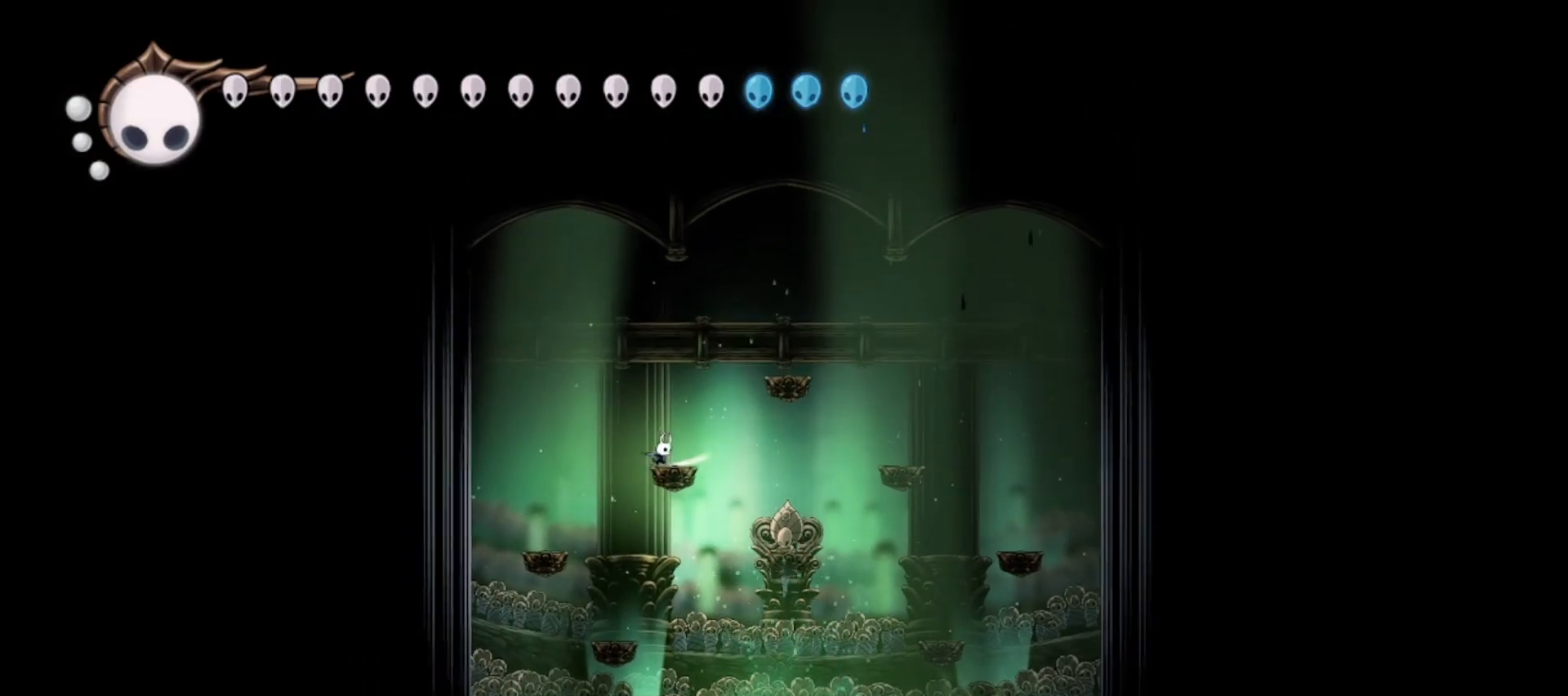
{"keys": ["down", "x"], "events": [[200, "down", "down"]]}
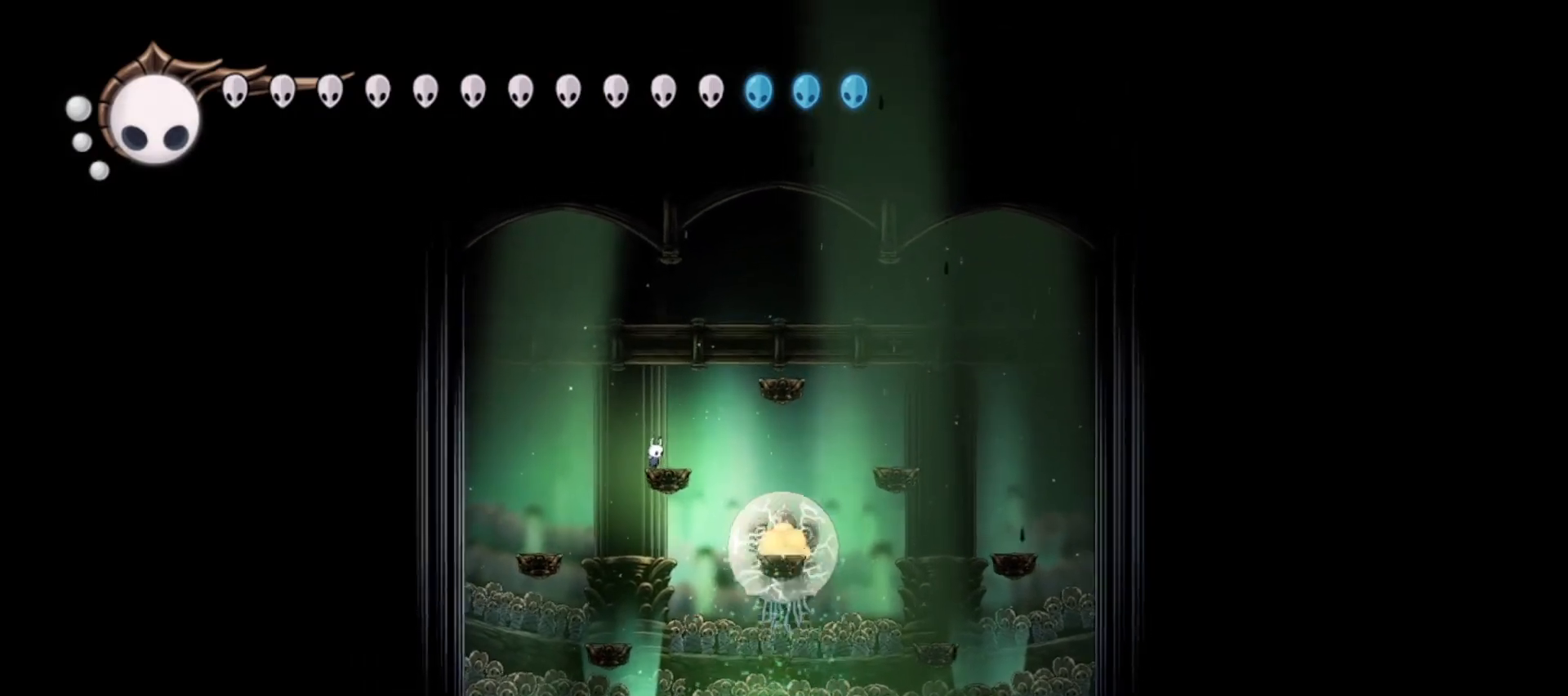
{"keys": ["down", "x"], "events": []}
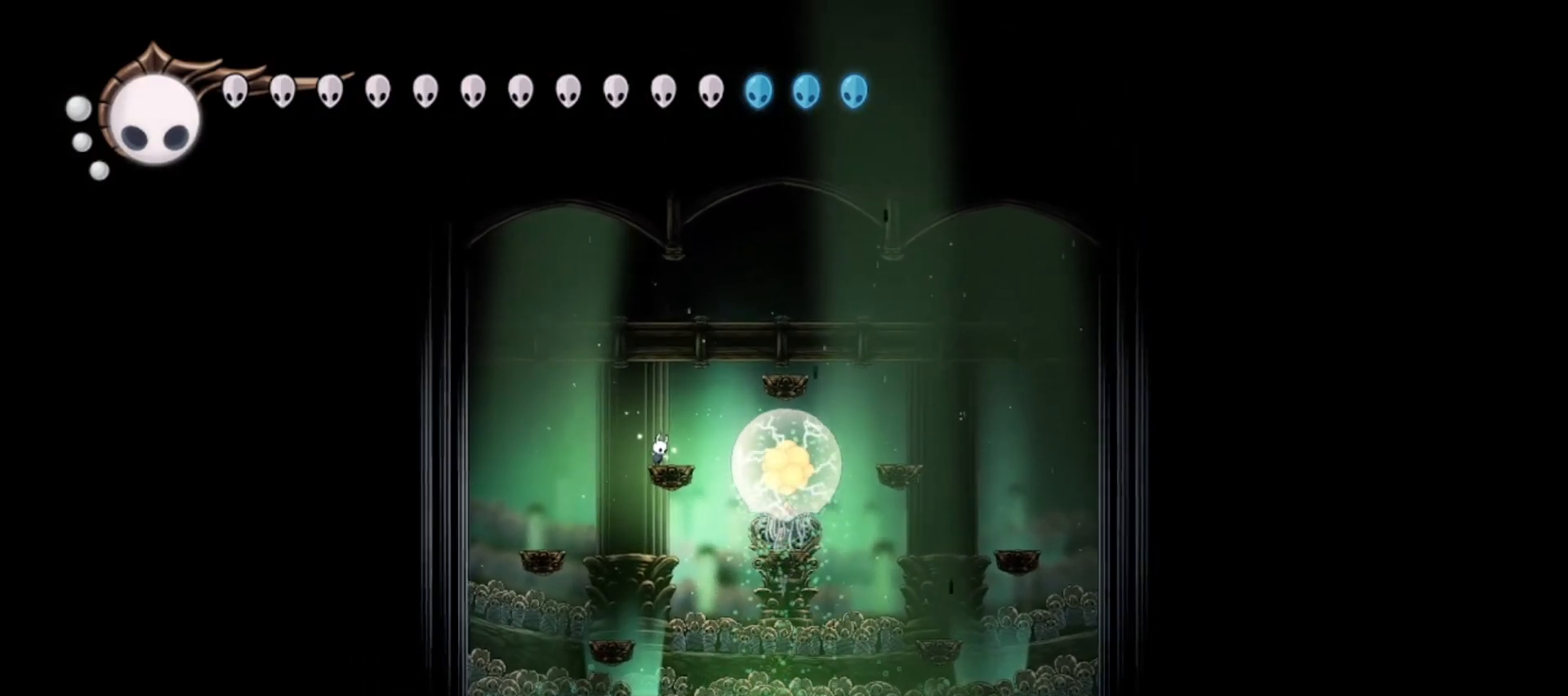
{"keys": ["left", "x"], "events": [[233, "down", "up"], [367, "left", "down"]]}
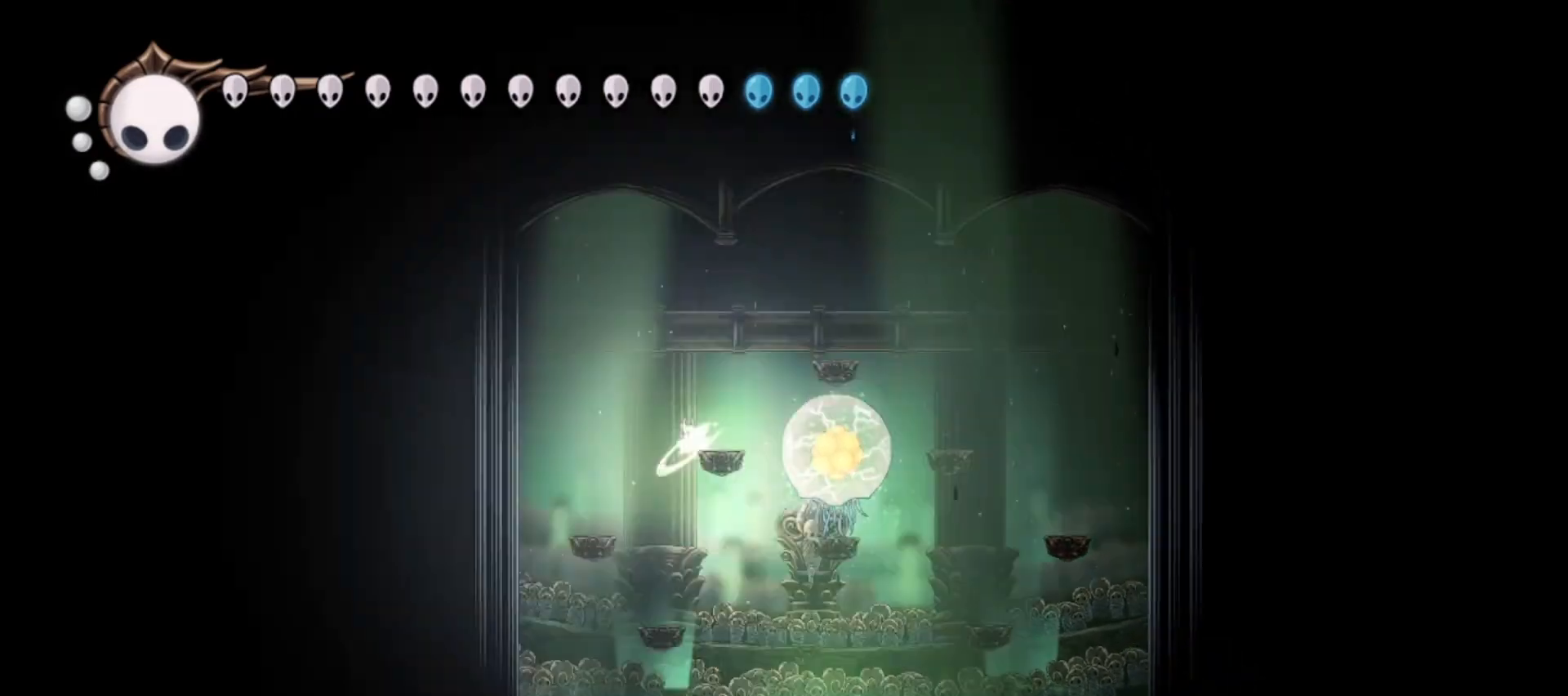
{"keys": ["right", "x"], "events": [[117, "left", "up"], [167, "right", "down"]]}
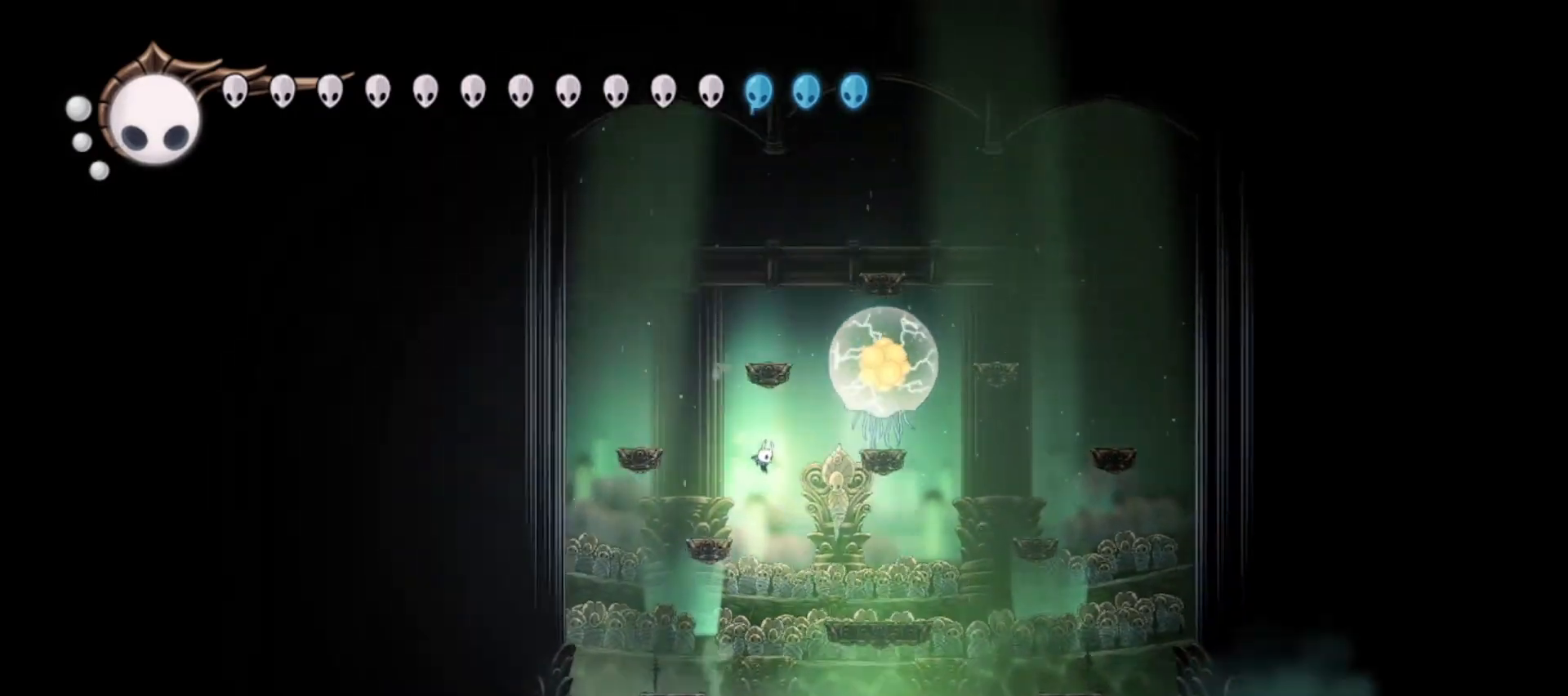
{"keys": ["x"], "events": [[267, "c", "down"], [367, "c", "up"], [450, "right", "up"]]}
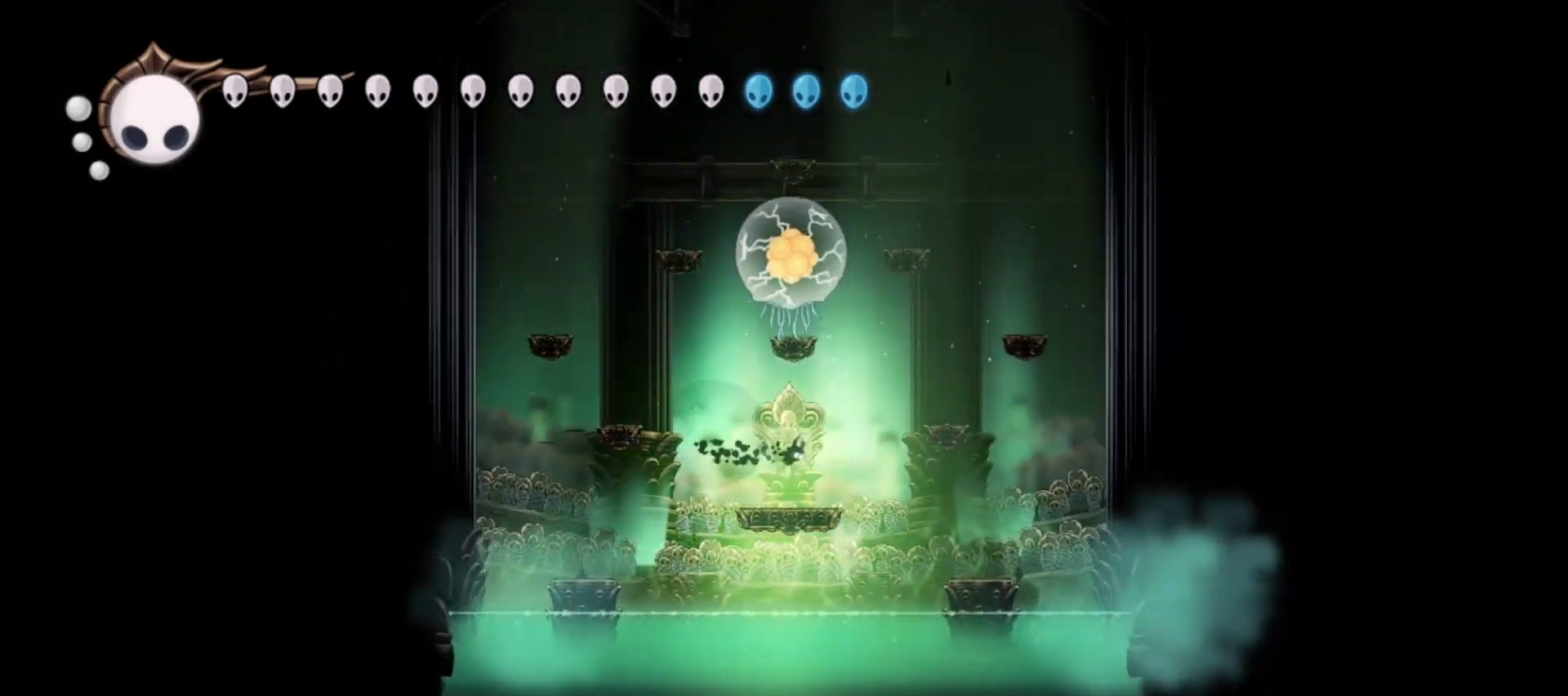
{"keys": ["x", "z"], "events": [[83, "left", "down"], [133, "z", "down"], [183, "left", "up"]]}
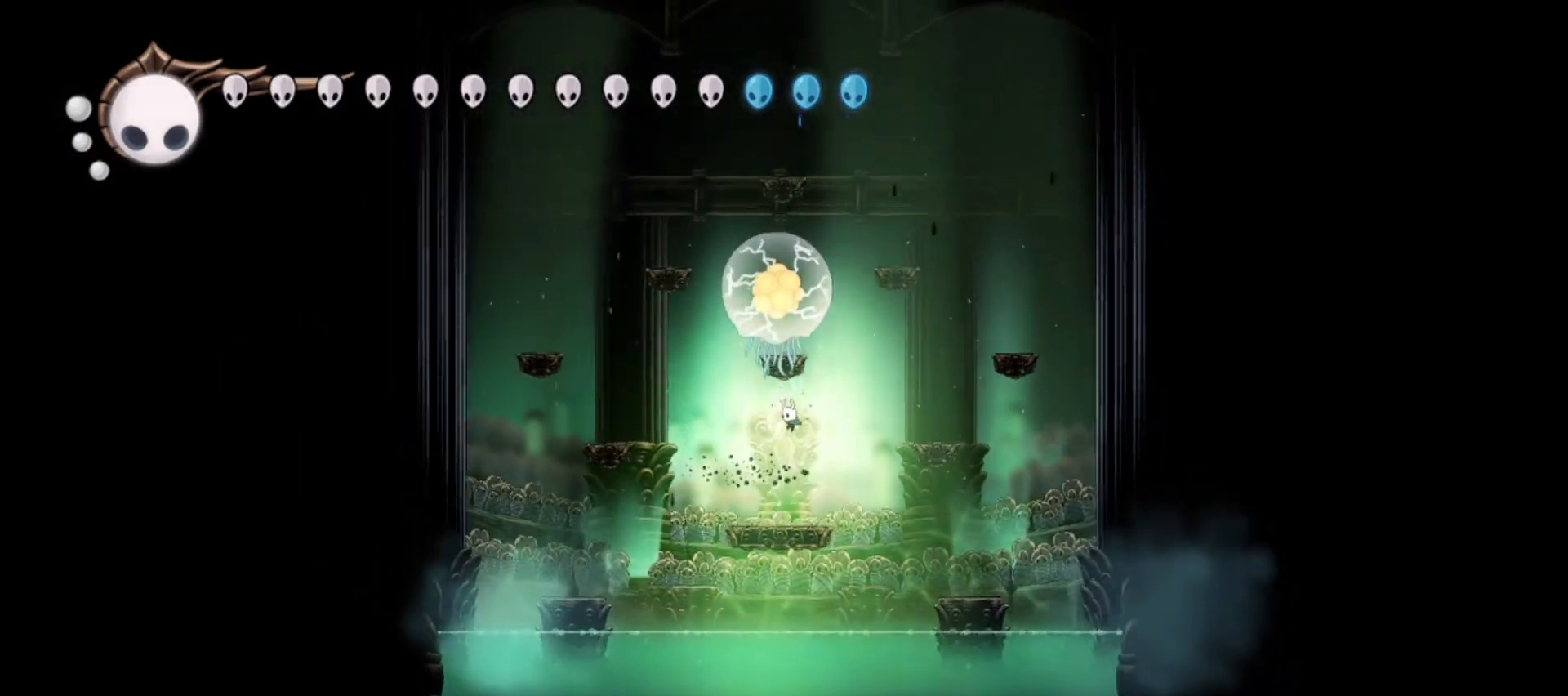
{"keys": [], "events": [[200, "x", "up"], [200, "z", "up"]]}
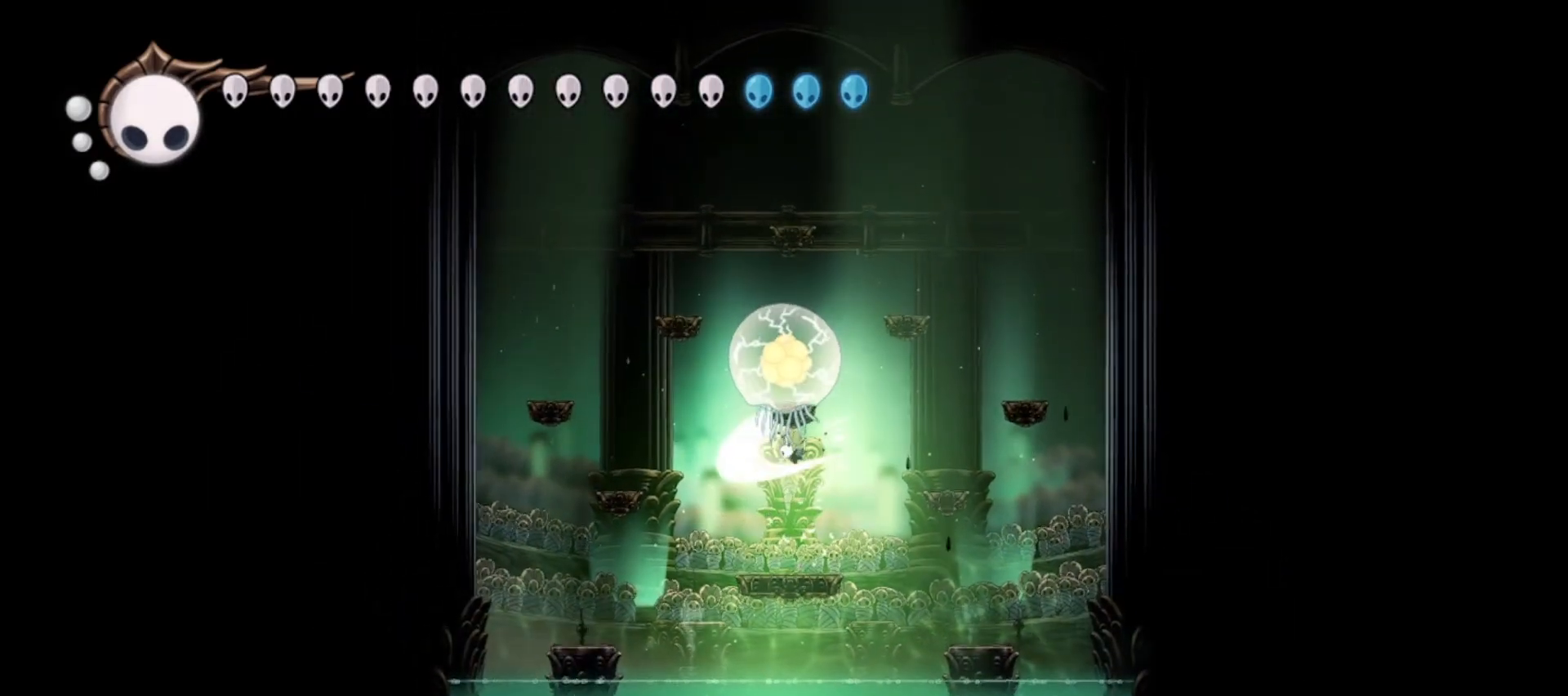
{"keys": ["down", "x"], "events": [[317, "down", "down"], [417, "x", "down"]]}
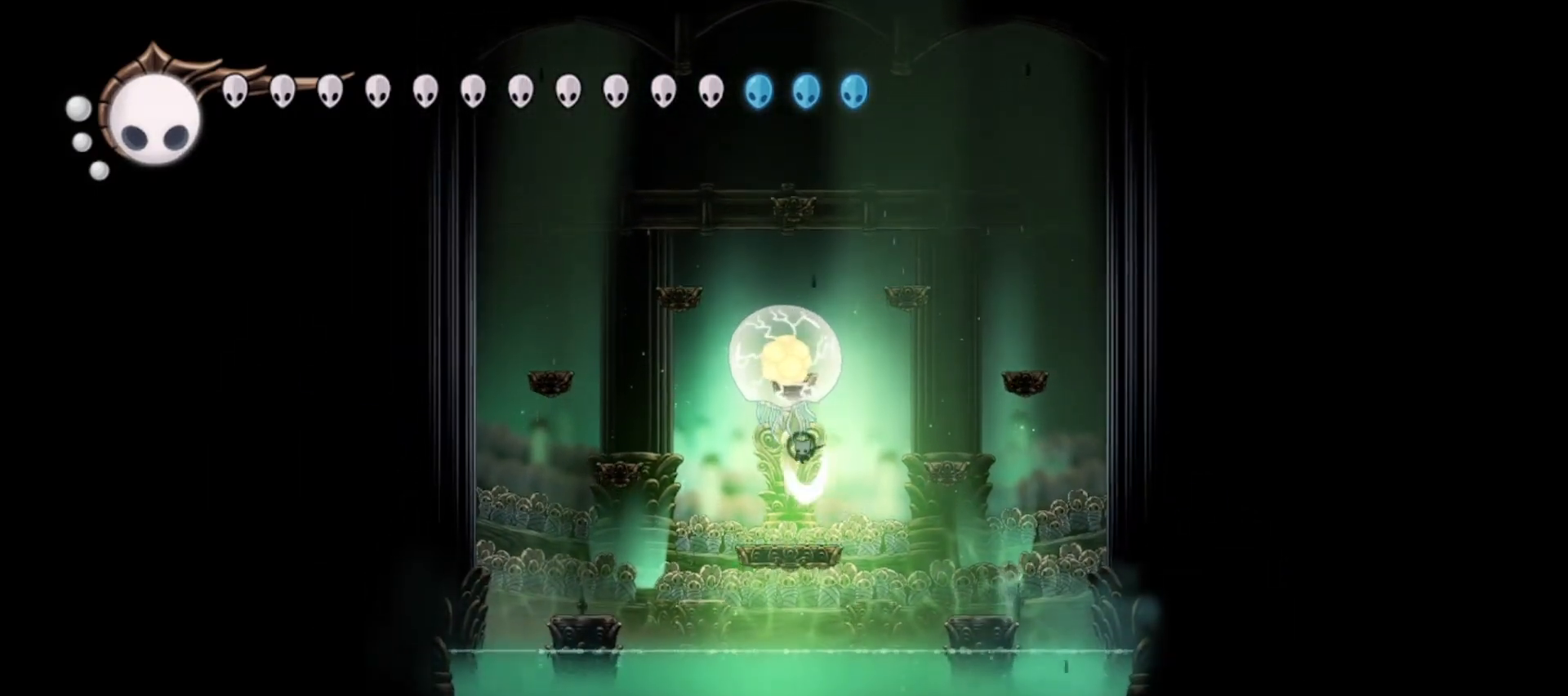
{"keys": ["down"], "events": [[100, "x", "up"]]}
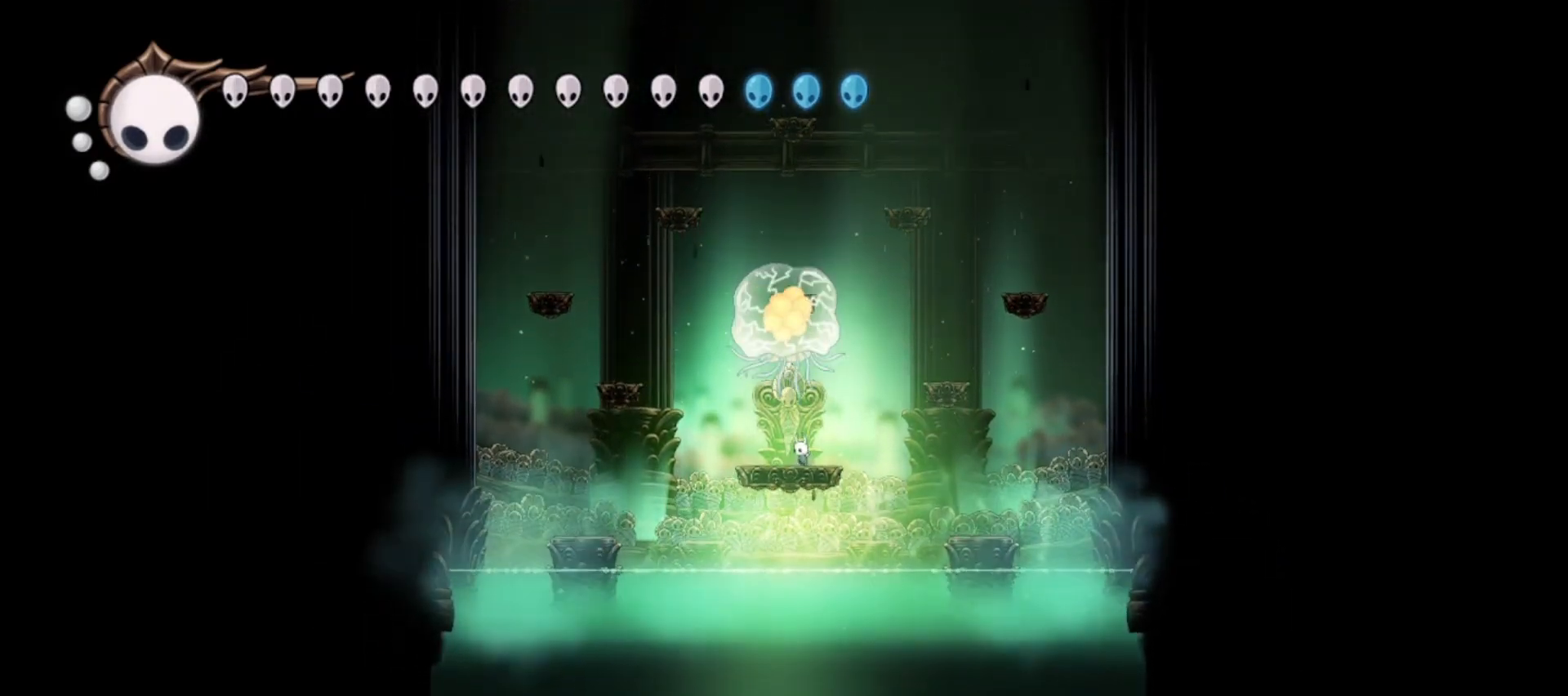
{"keys": ["up"], "events": [[67, "down", "up"], [300, "up", "down"]]}
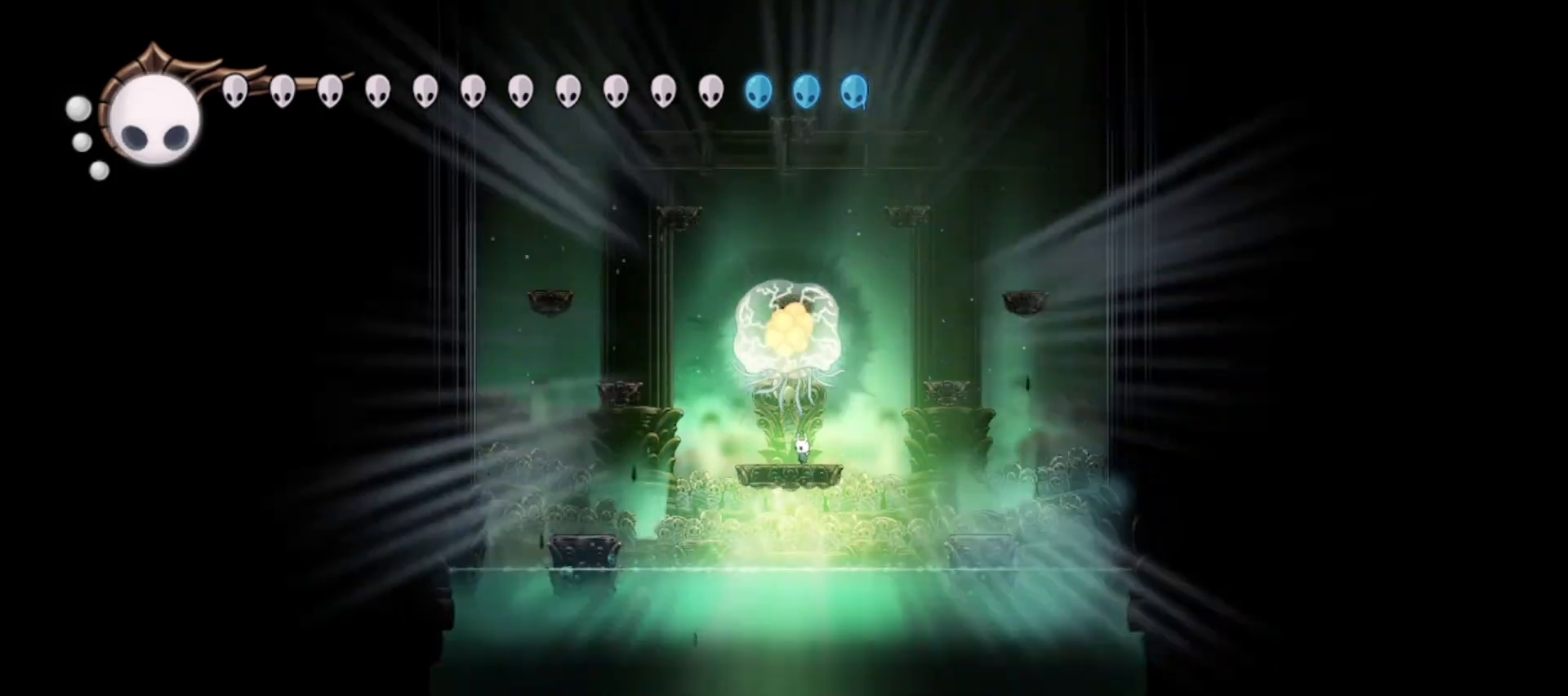
{"keys": ["up"], "events": []}
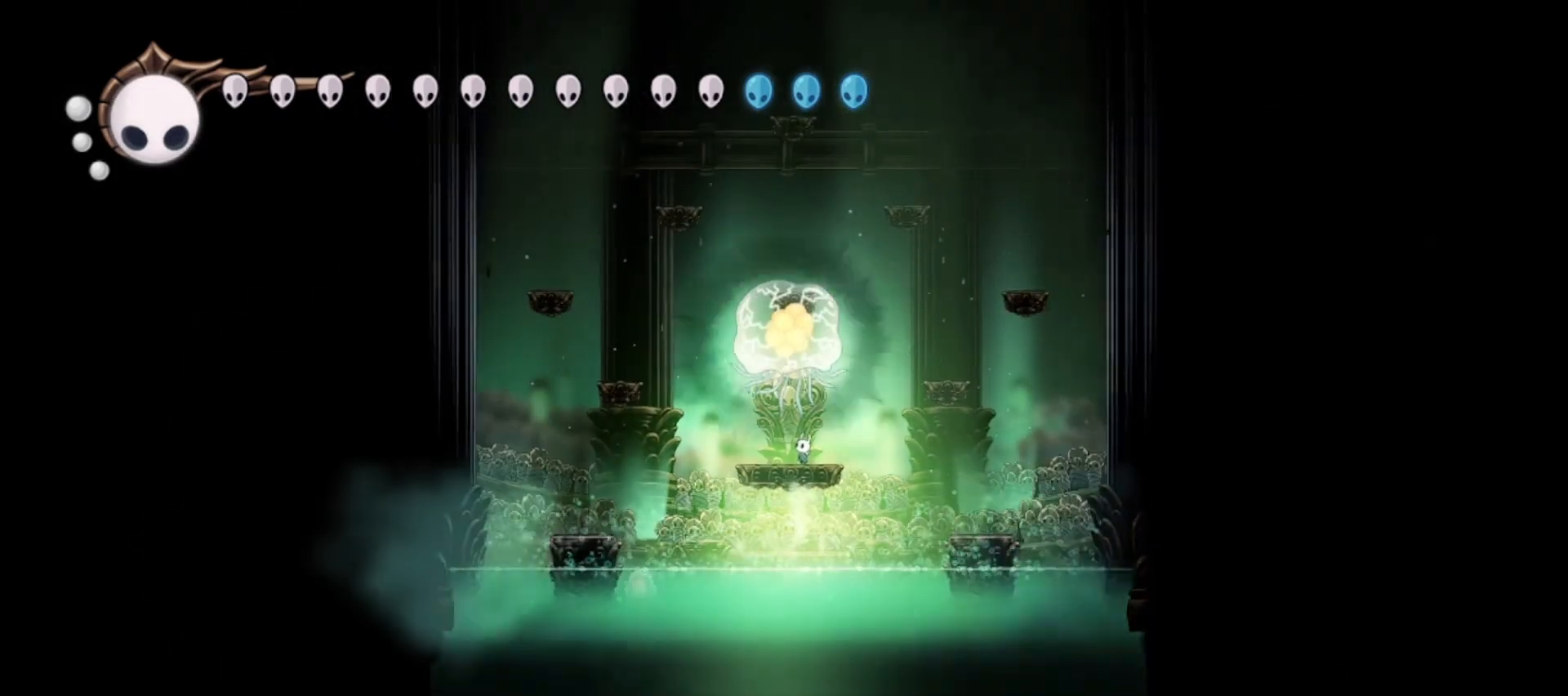
{"keys": ["up"], "events": []}
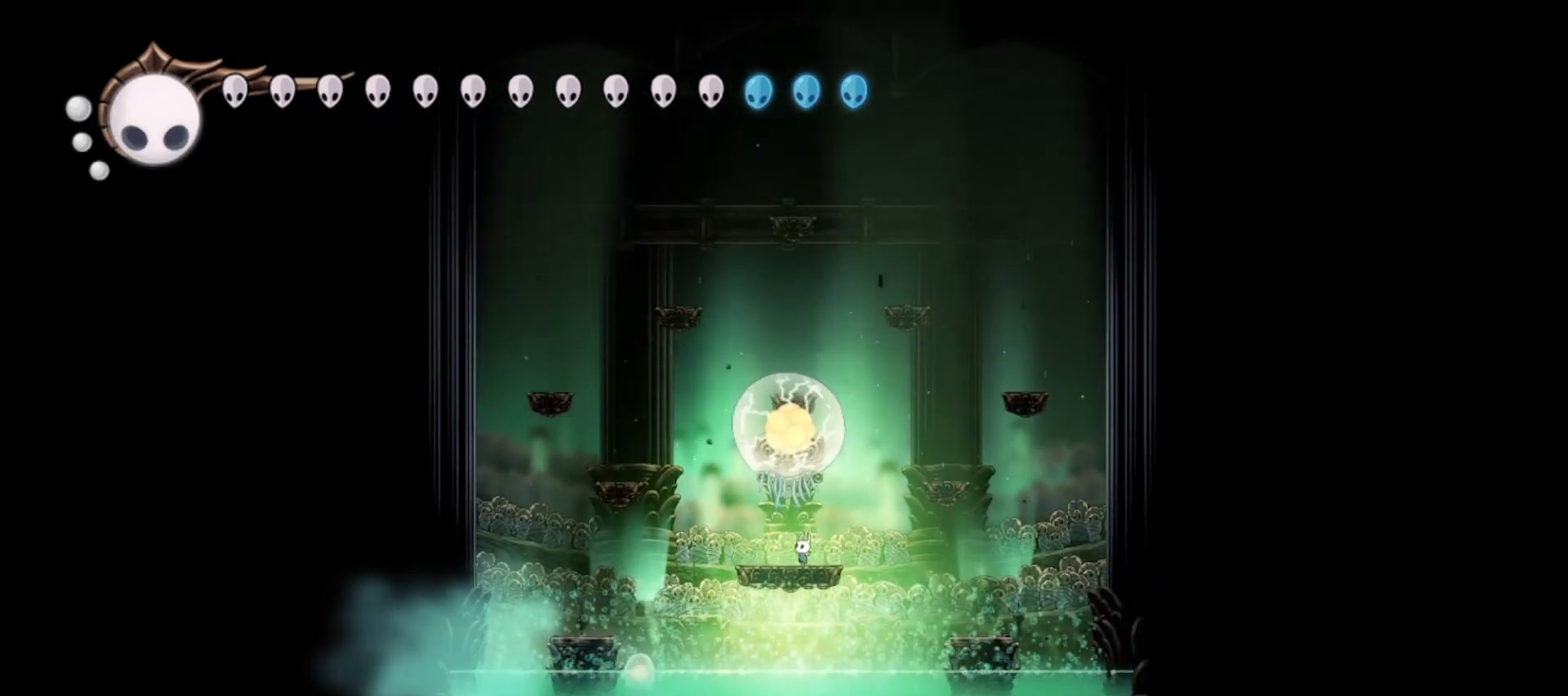
{"keys": [], "events": [[483, "up", "up"]]}
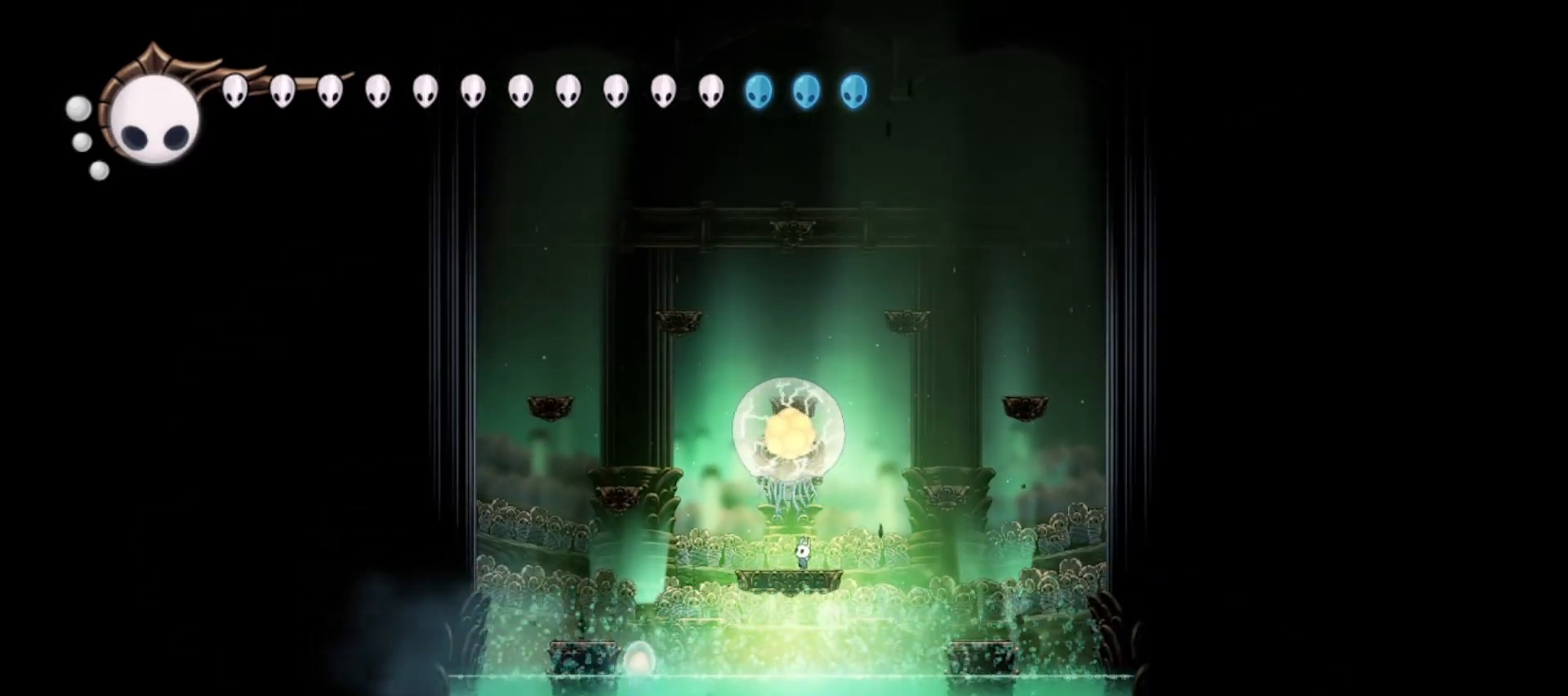
{"keys": ["c", "left"], "events": [[33, "left", "down"], [367, "c", "down"]]}
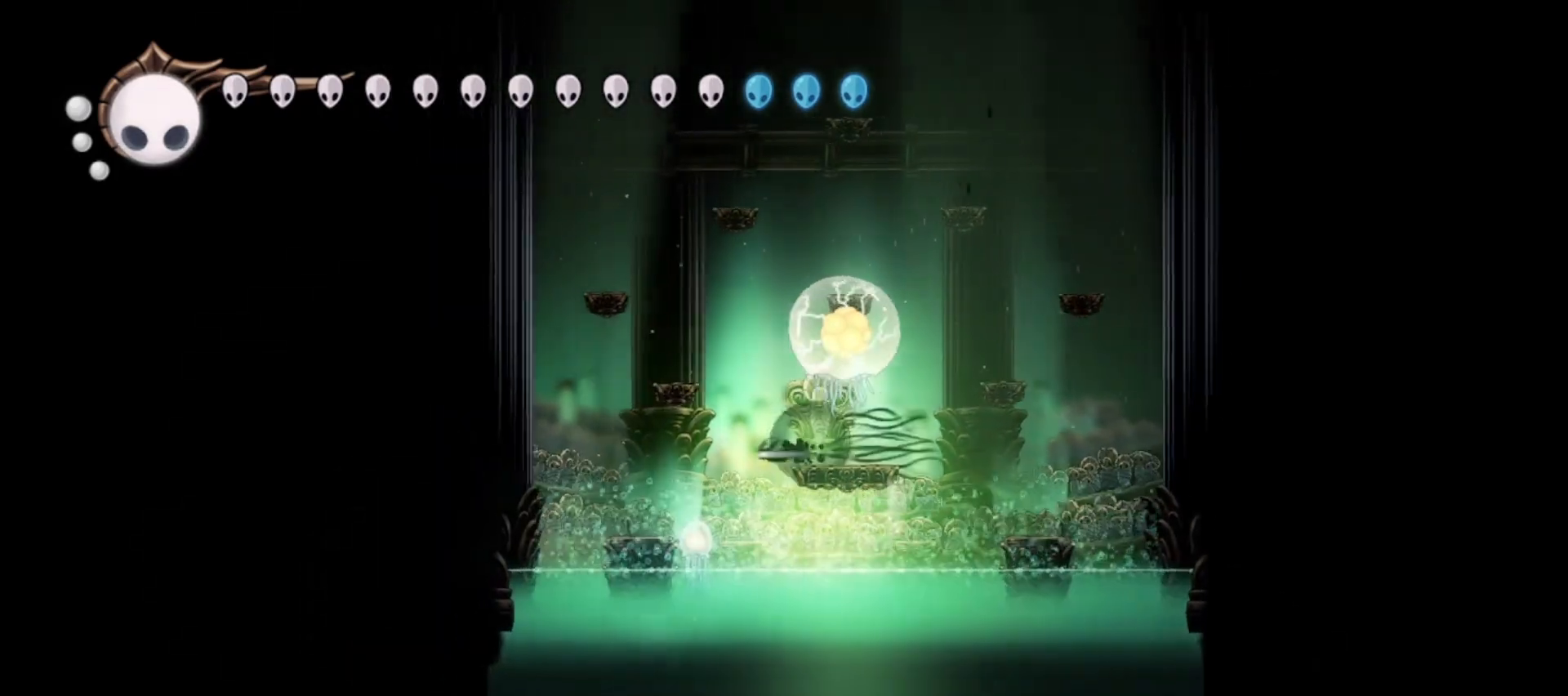
{"keys": ["left"], "events": [[50, "c", "up"]]}
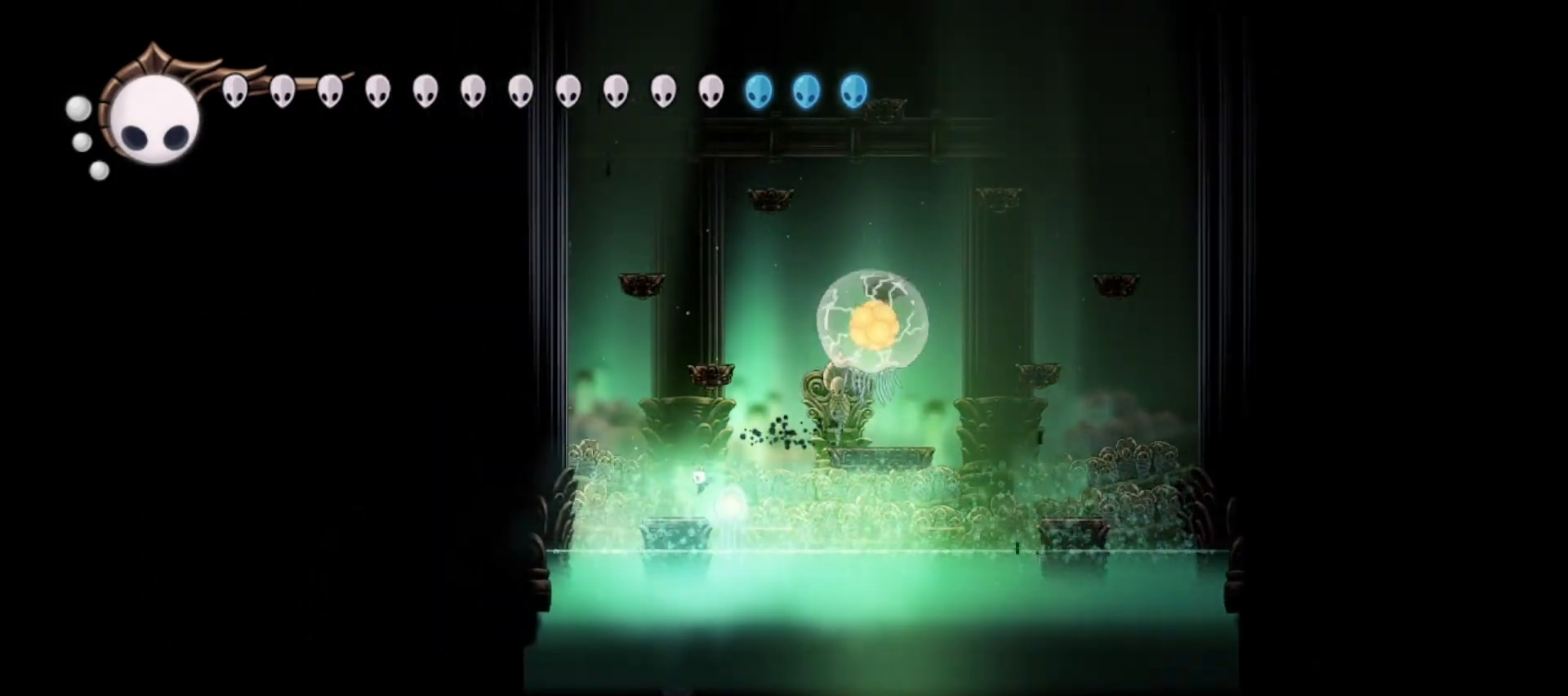
{"keys": [], "events": [[150, "left", "up"], [383, "right", "down"], [483, "right", "up"]]}